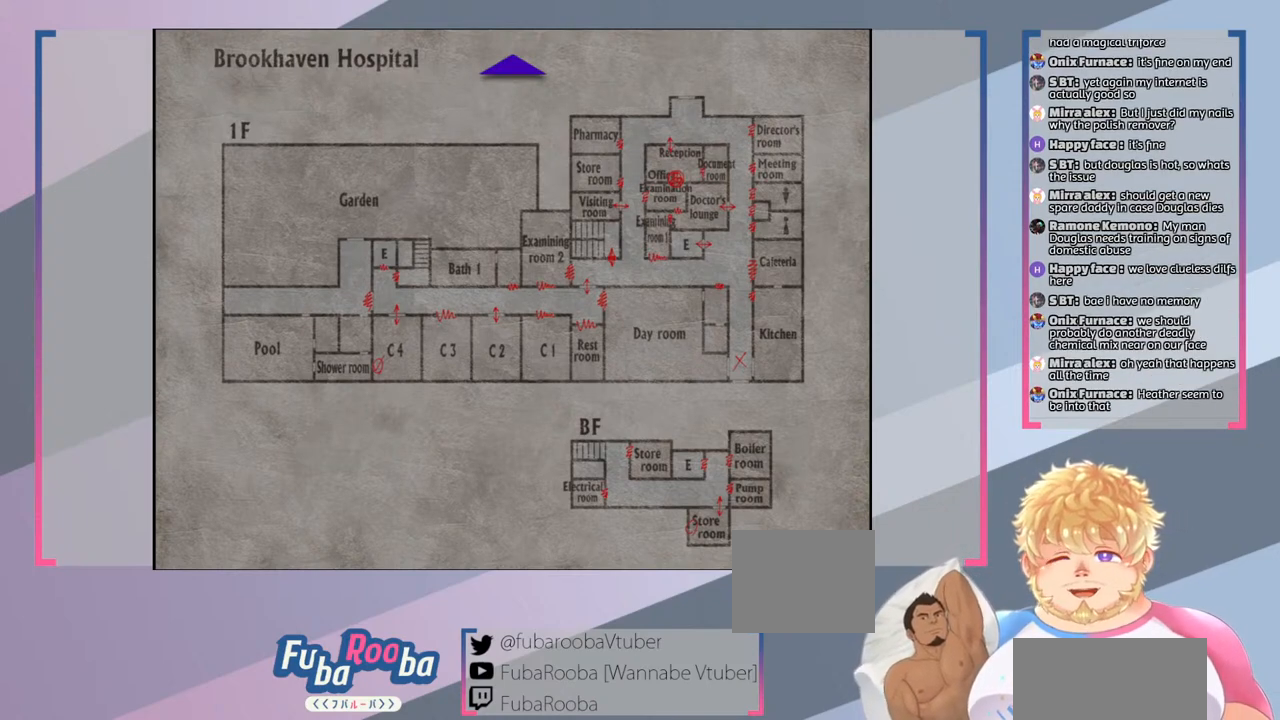
Gameplay with a controller (PlayStation layout); each line is a JSON object with the inputs held at the frame after it. "events" lists button and stick changes between this image and that frame as [ms after this image, input, new state], when the widget could be followed in between. Not read: L3 R3.
{"buttons": [], "left_stick": "center", "right_stick": "center", "events": [[33, "CIRCLE", "down"], [167, "CIRCLE", "up"]]}
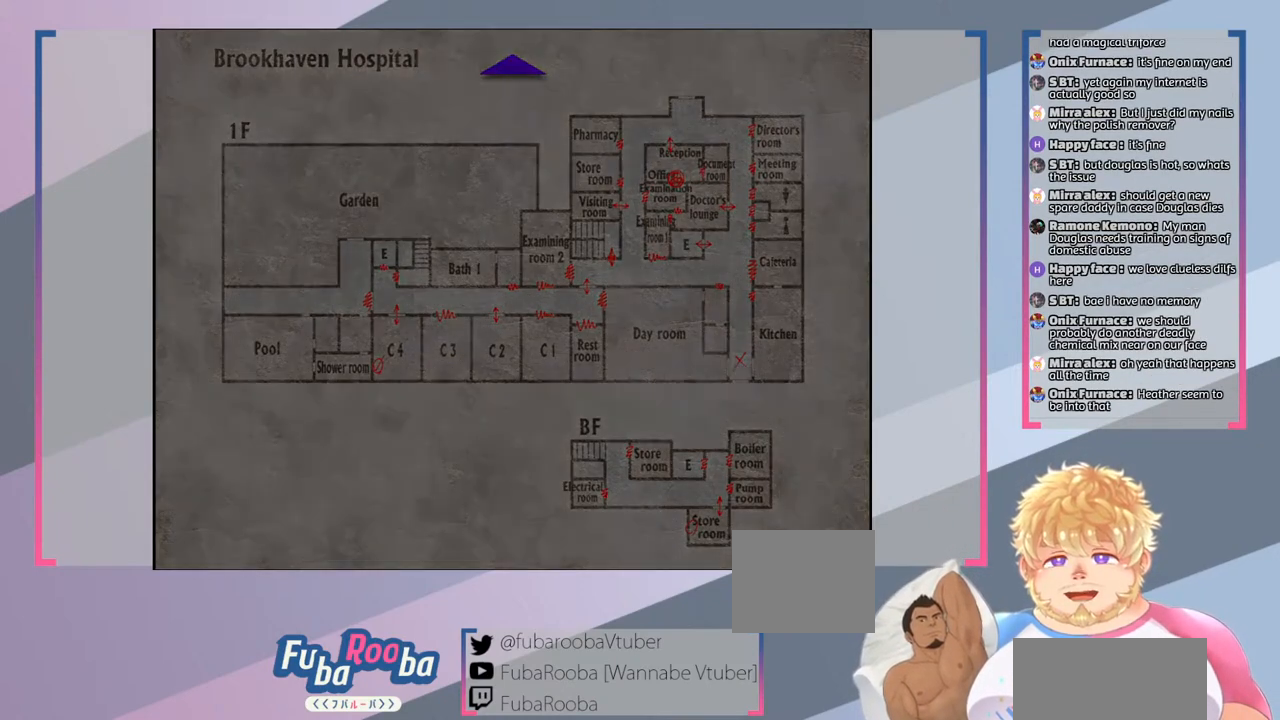
{"buttons": [], "left_stick": "center", "right_stick": "center", "events": []}
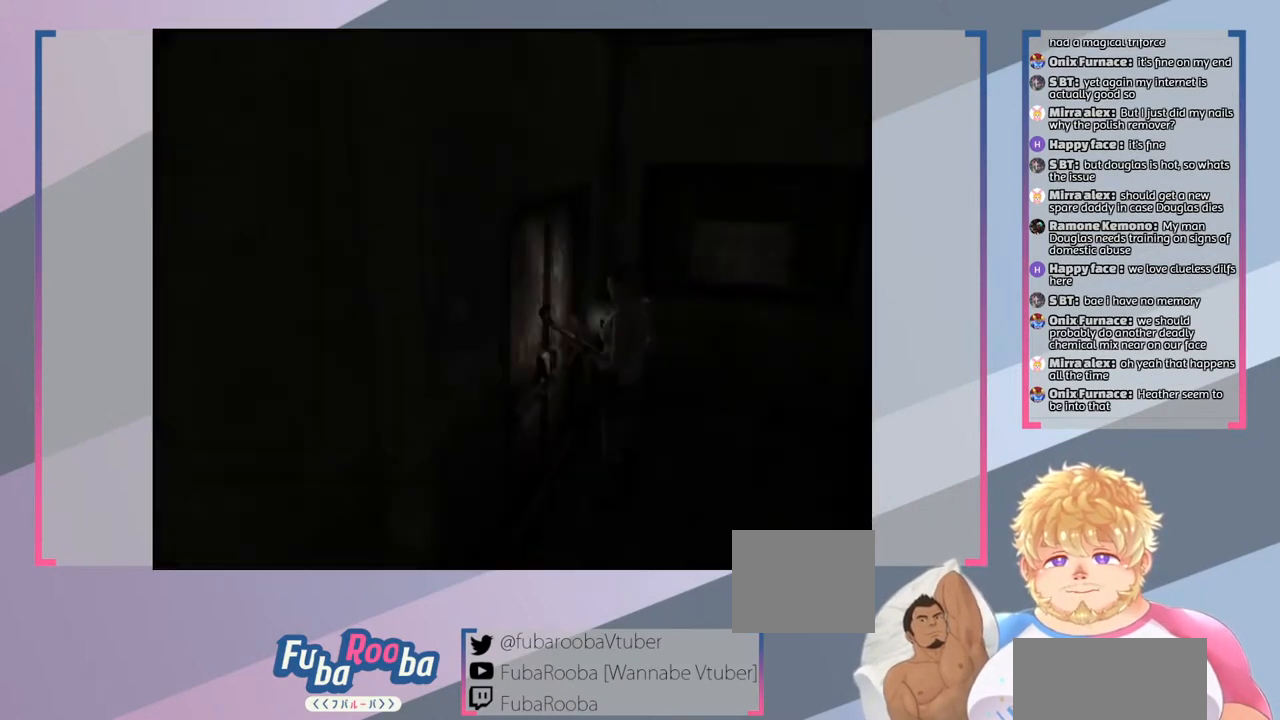
{"buttons": [], "left_stick": "center", "right_stick": "center", "events": []}
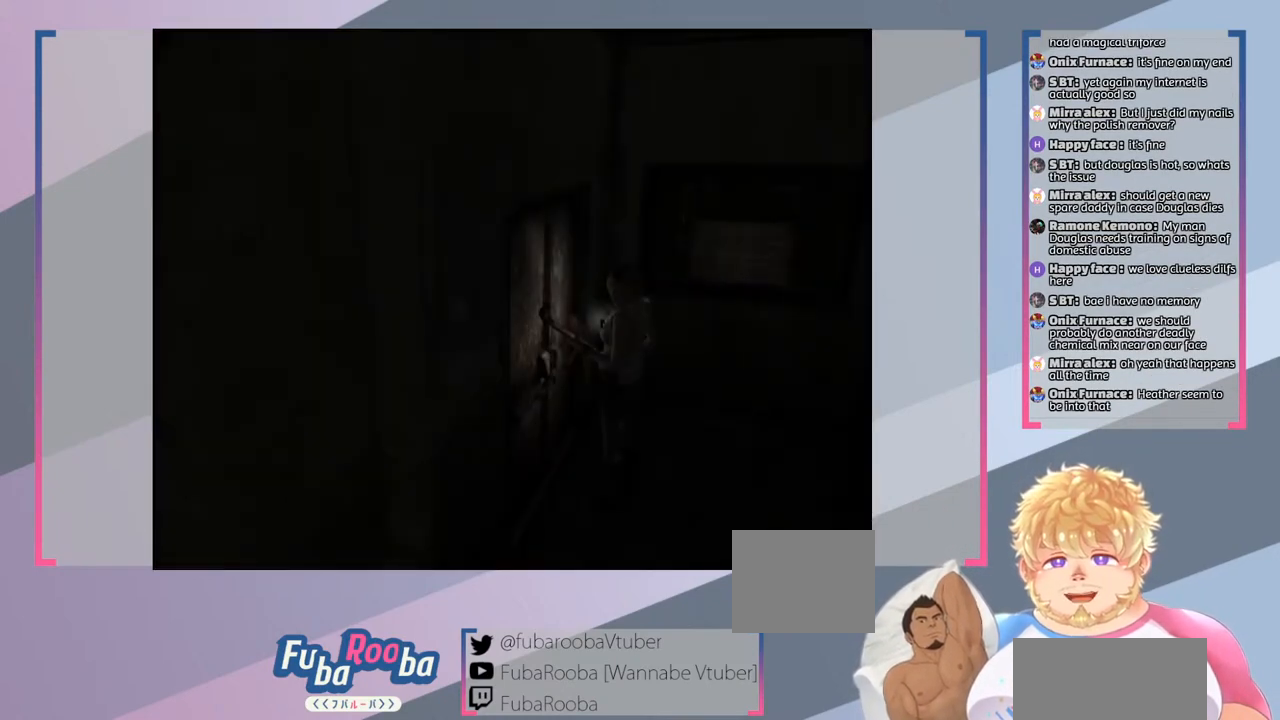
{"buttons": [], "left_stick": "up-right", "right_stick": "center", "events": [[67, "left_stick", "right"], [233, "left_stick", "up-right"]]}
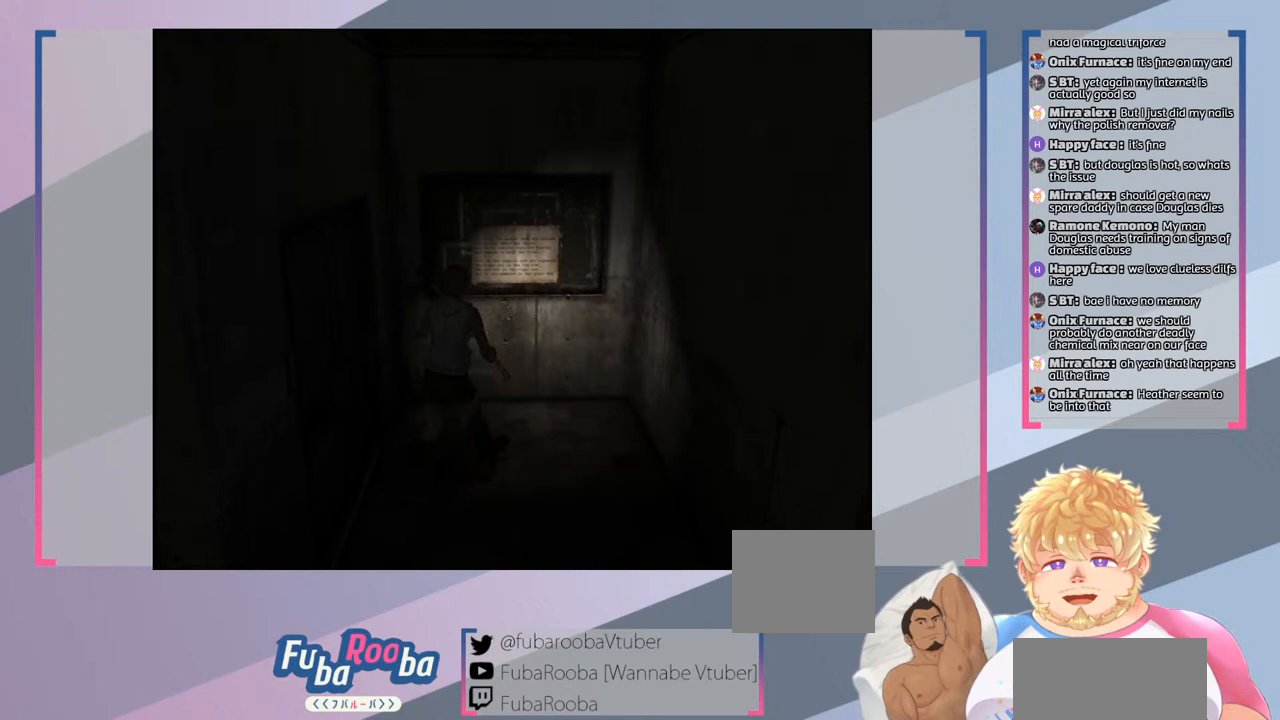
{"buttons": [], "left_stick": "center", "right_stick": "center", "events": [[300, "left_stick", "center"]]}
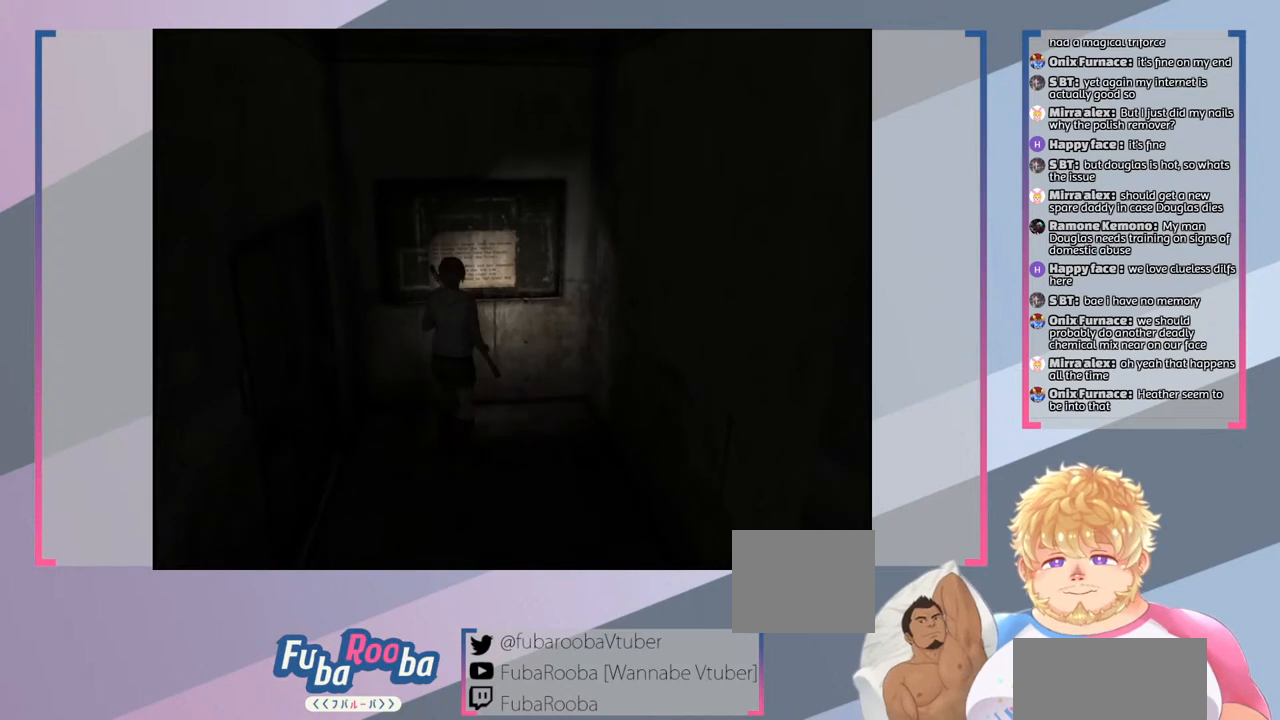
{"buttons": [], "left_stick": "center", "right_stick": "center", "events": []}
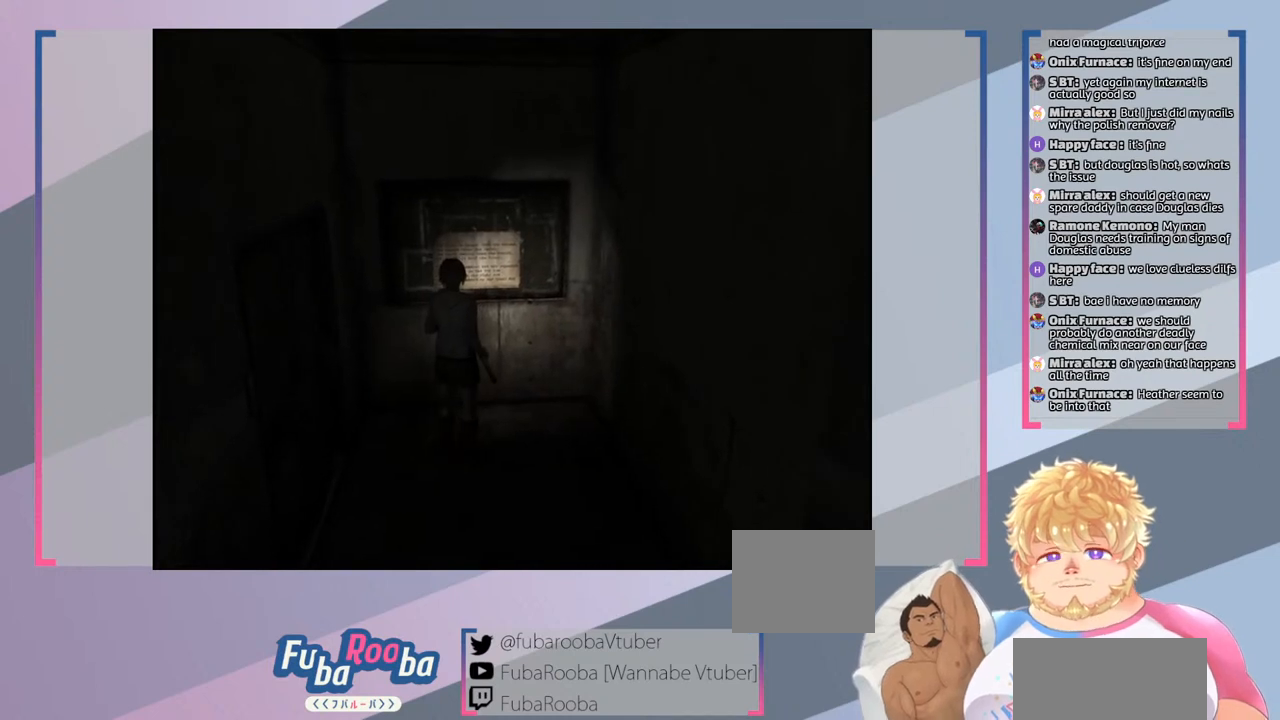
{"buttons": [], "left_stick": "center", "right_stick": "center", "events": []}
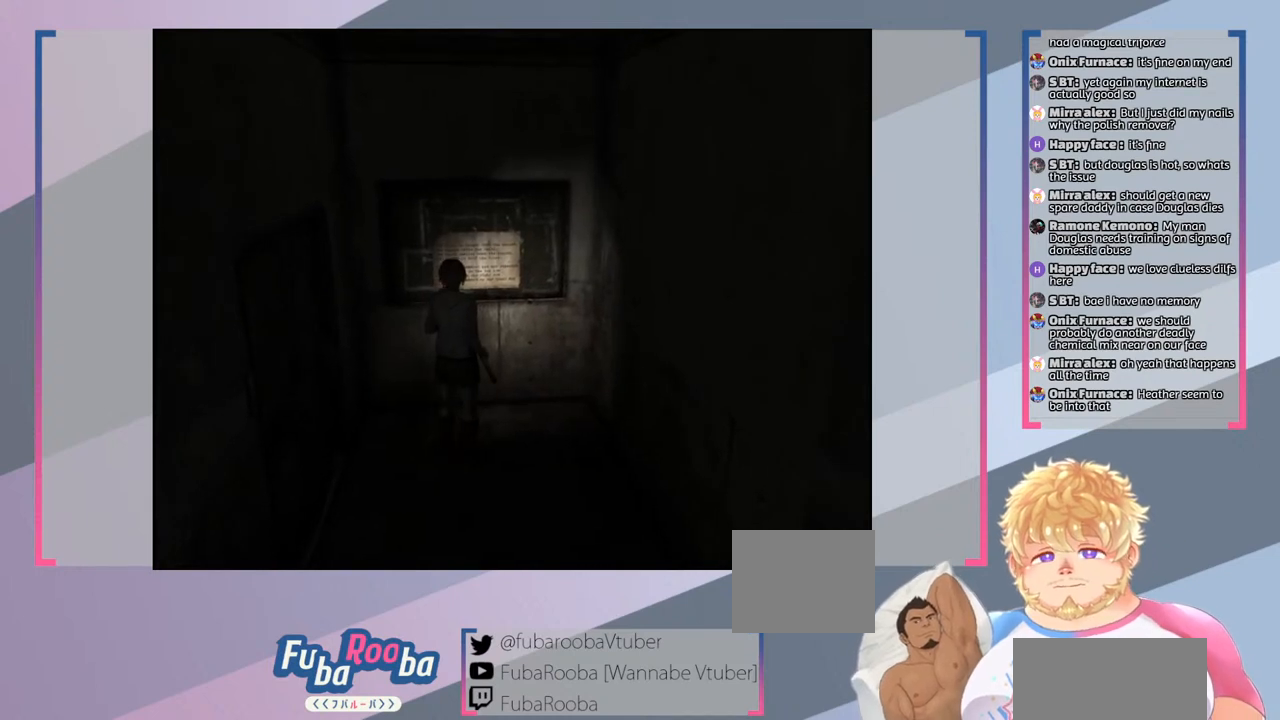
{"buttons": [], "left_stick": "up", "right_stick": "center", "events": [[133, "left_stick", "up"]]}
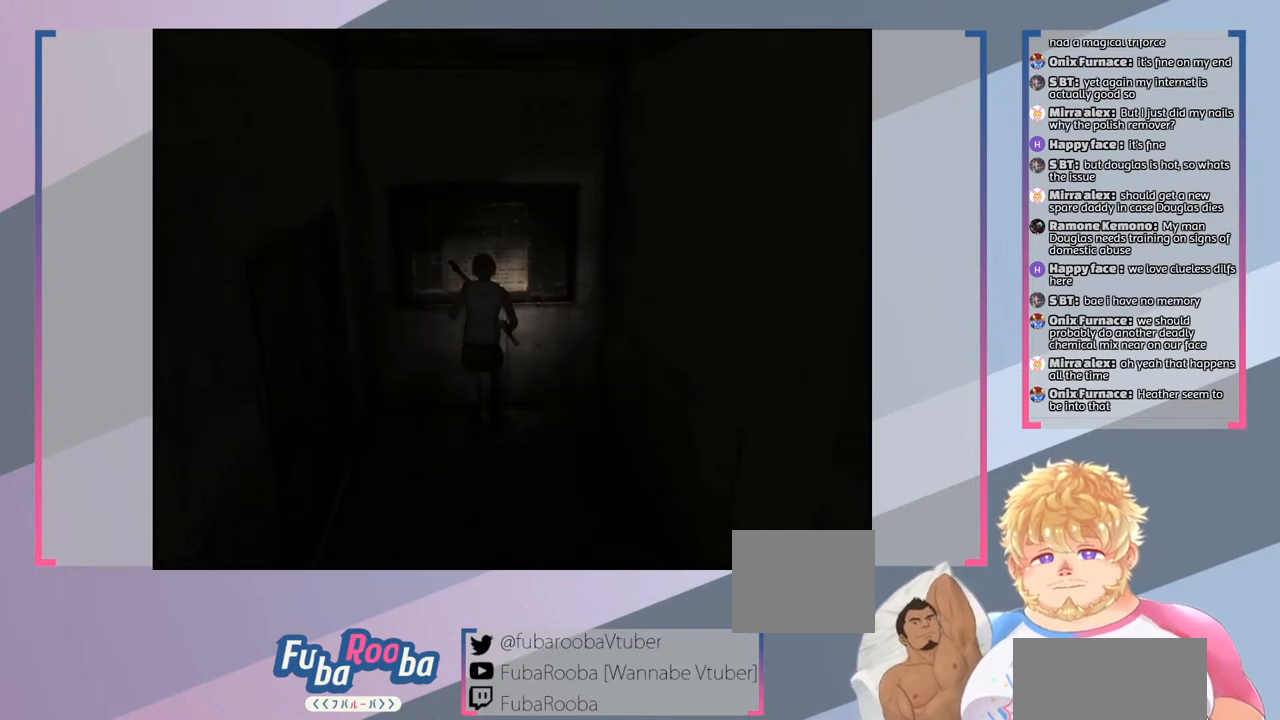
{"buttons": [], "left_stick": "center", "right_stick": "center", "events": [[33, "left_stick", "center"]]}
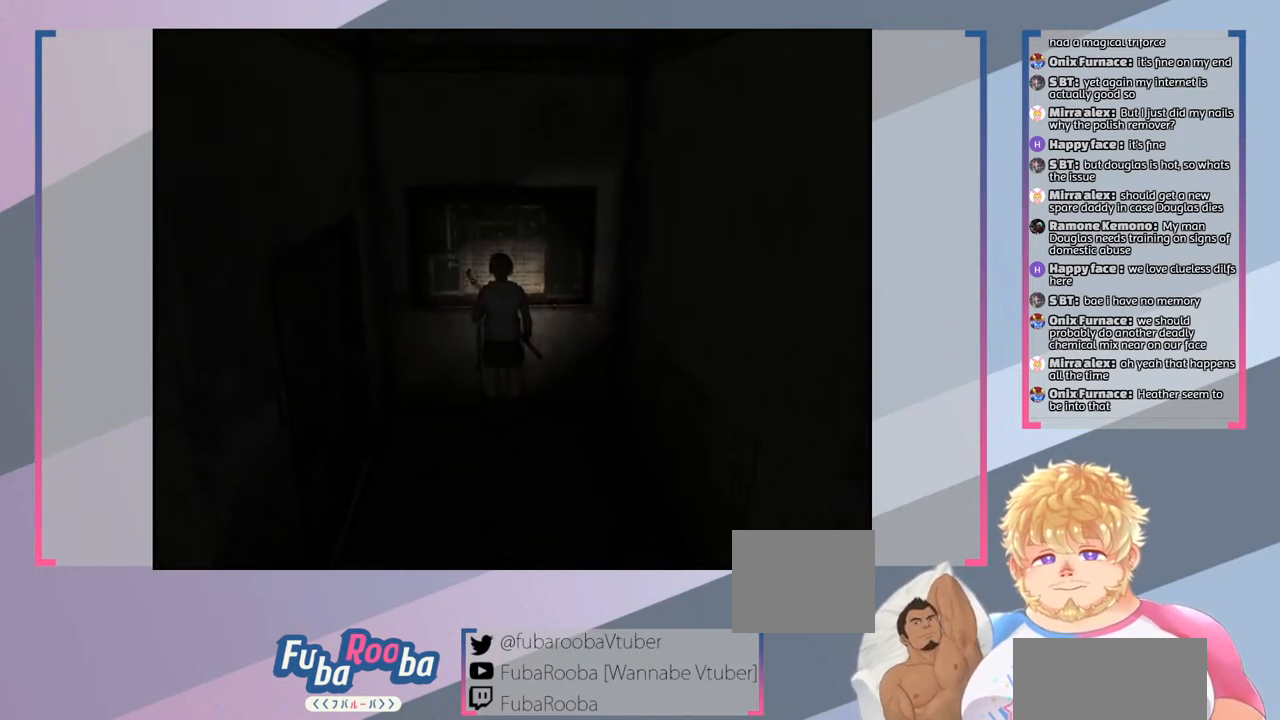
{"buttons": [], "left_stick": "center", "right_stick": "center", "events": [[67, "CROSS", "down"], [167, "CROSS", "up"]]}